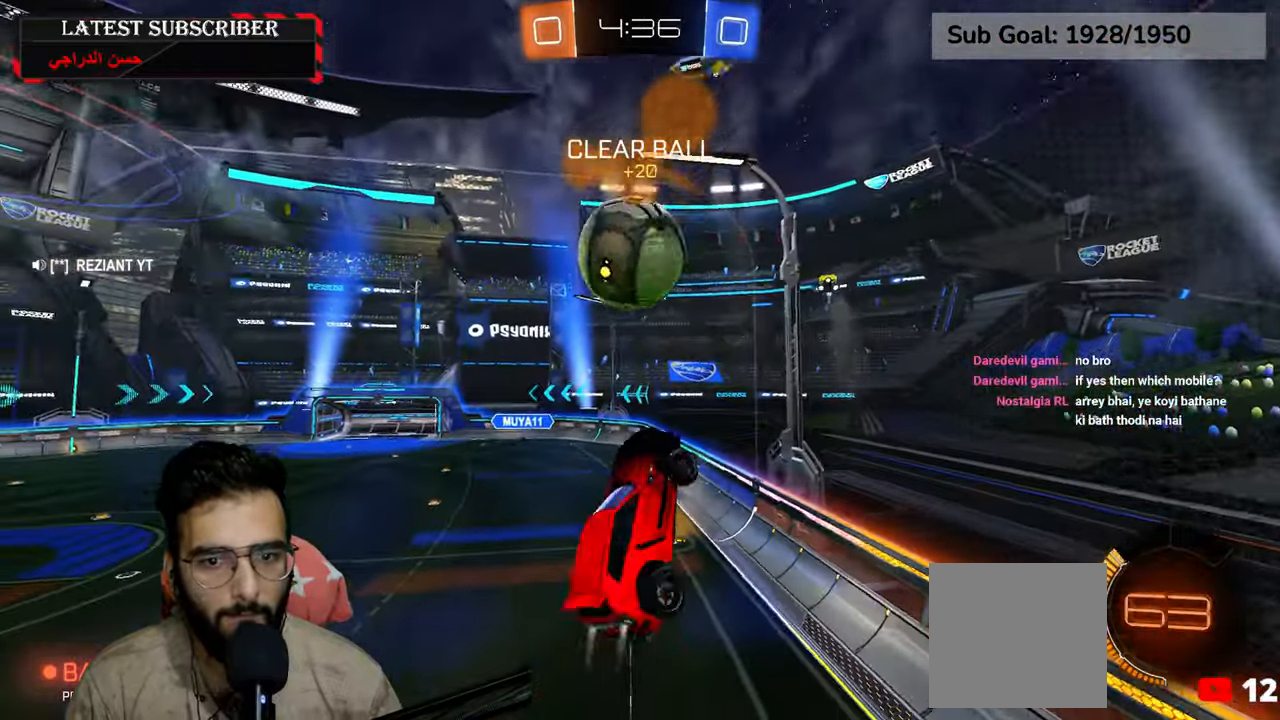
Gameplay with a controller (Xbox layout); each line is a JSON object with the inputs held at the frame after it (dt_ms = milliseconds from this image to that frame). "events" lists button and stick changes between this image and that frame as [ms after this image, input, new state], when the widget could be followed in between.
{"dt_ms": 500, "buttons": ["L2", "R1", "R2"], "left_stick": "center", "right_stick": "center", "events": [[34, "left_stick", "center"]]}
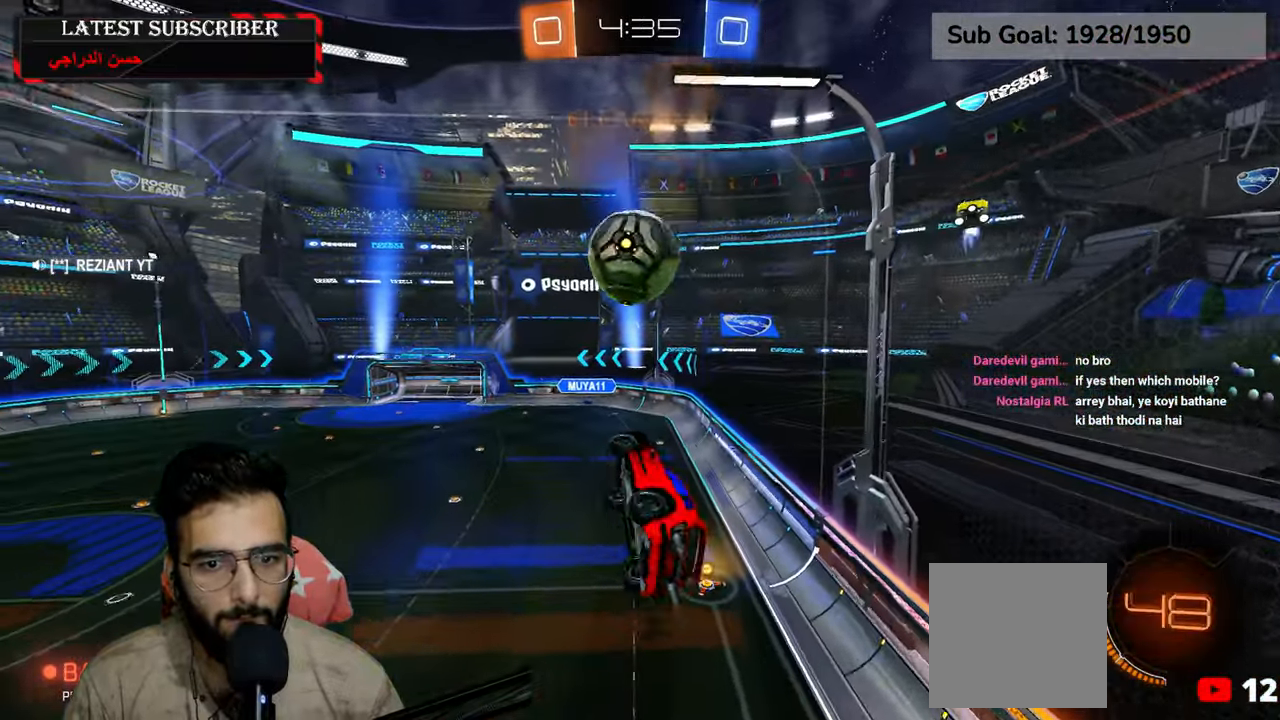
{"dt_ms": 500, "buttons": ["L2", "R1"], "left_stick": "center", "right_stick": "center", "events": [[167, "R2", "up"], [167, "left_stick", "down"], [217, "left_stick", "down-left"], [500, "left_stick", "center"]]}
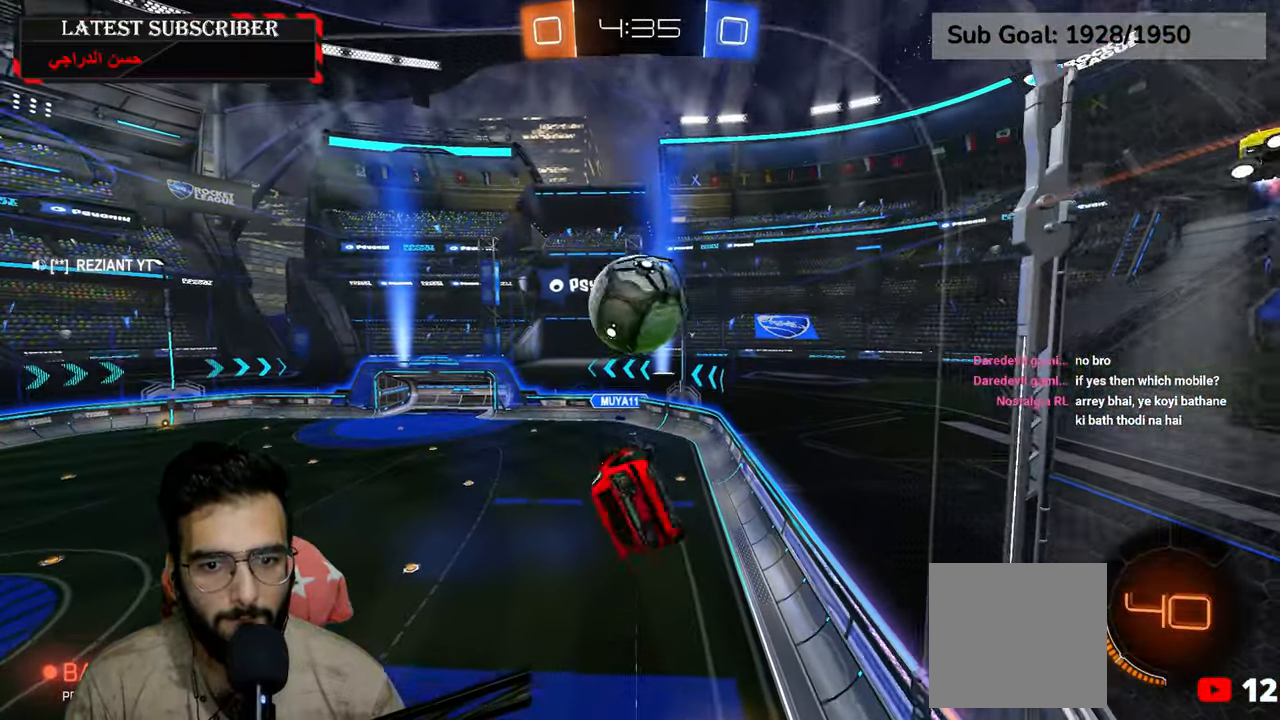
{"dt_ms": 1000, "buttons": ["L2", "R1"], "left_stick": "center", "right_stick": "center"}
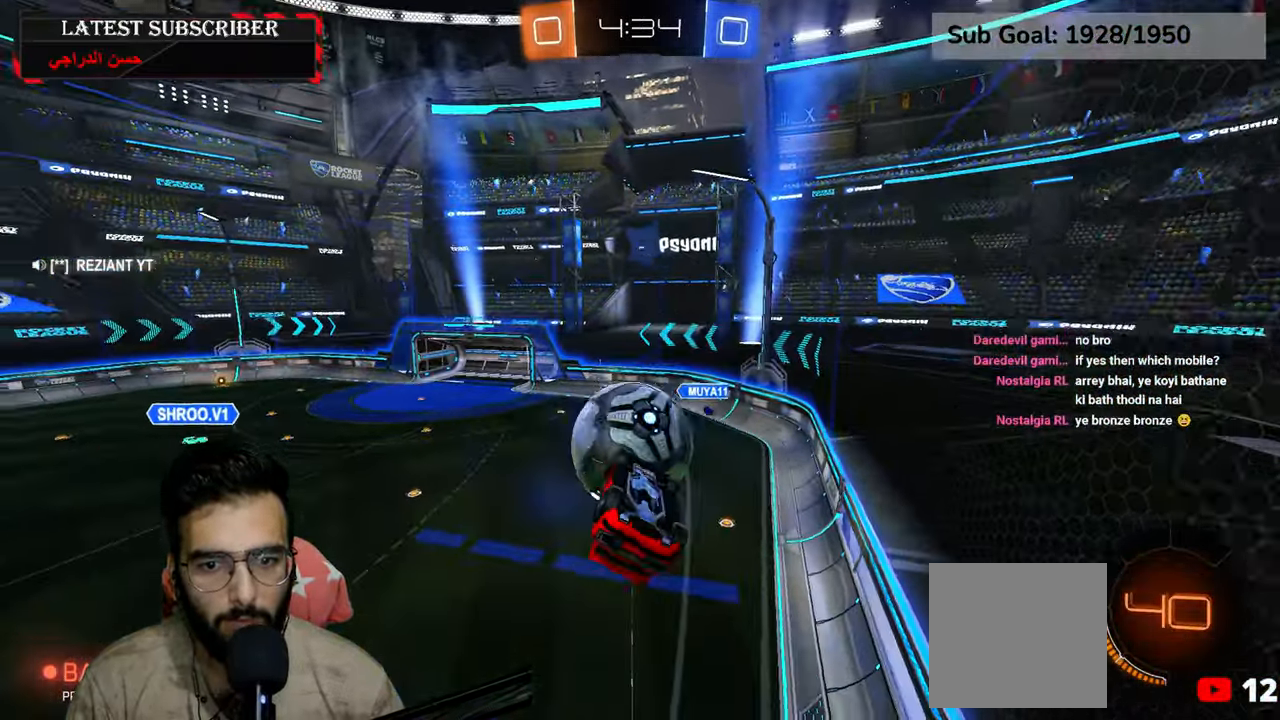
{"dt_ms": 1000, "buttons": ["R1", "R2"], "left_stick": "left", "right_stick": "center", "events": [[167, "R2", "down"], [200, "L2", "up"], [600, "left_stick", "up-left"], [650, "left_stick", "left"], [750, "left_stick", "center"], [900, "left_stick", "left"]]}
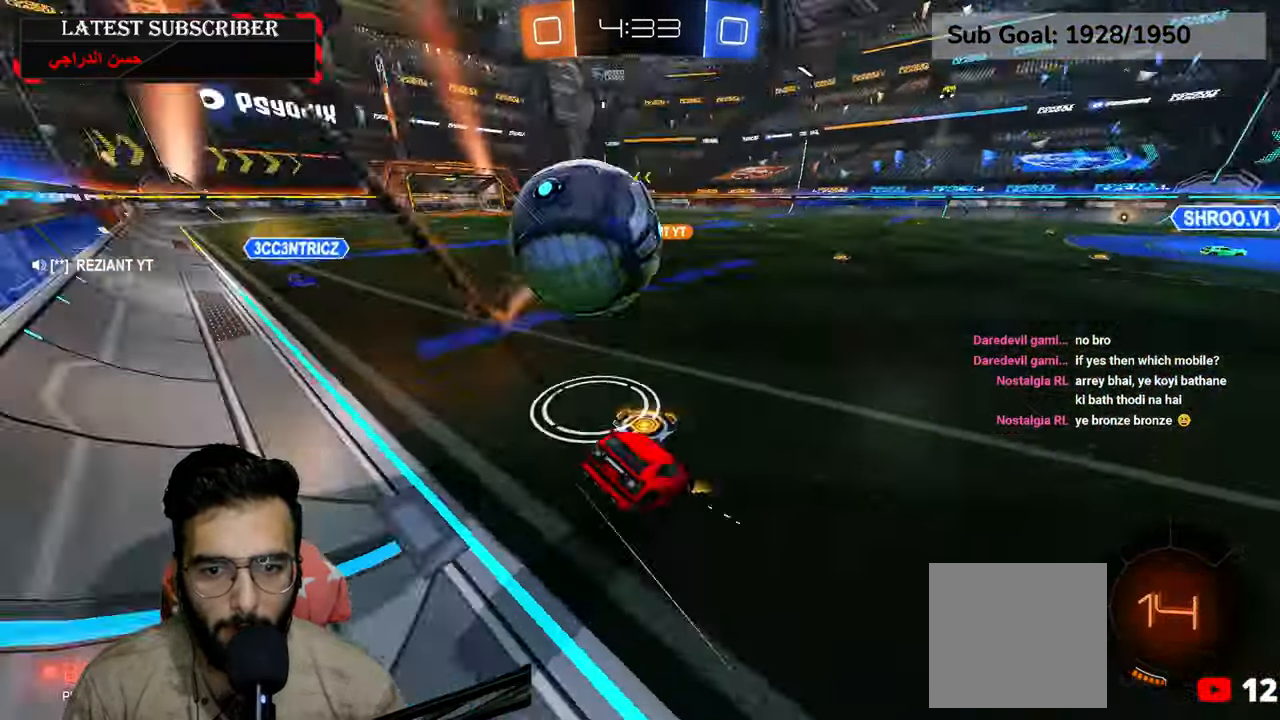
{"dt_ms": 500, "buttons": [], "left_stick": "center", "right_stick": "center", "events": [[67, "left_stick", "center"], [234, "R2", "up"], [284, "R1", "up"]]}
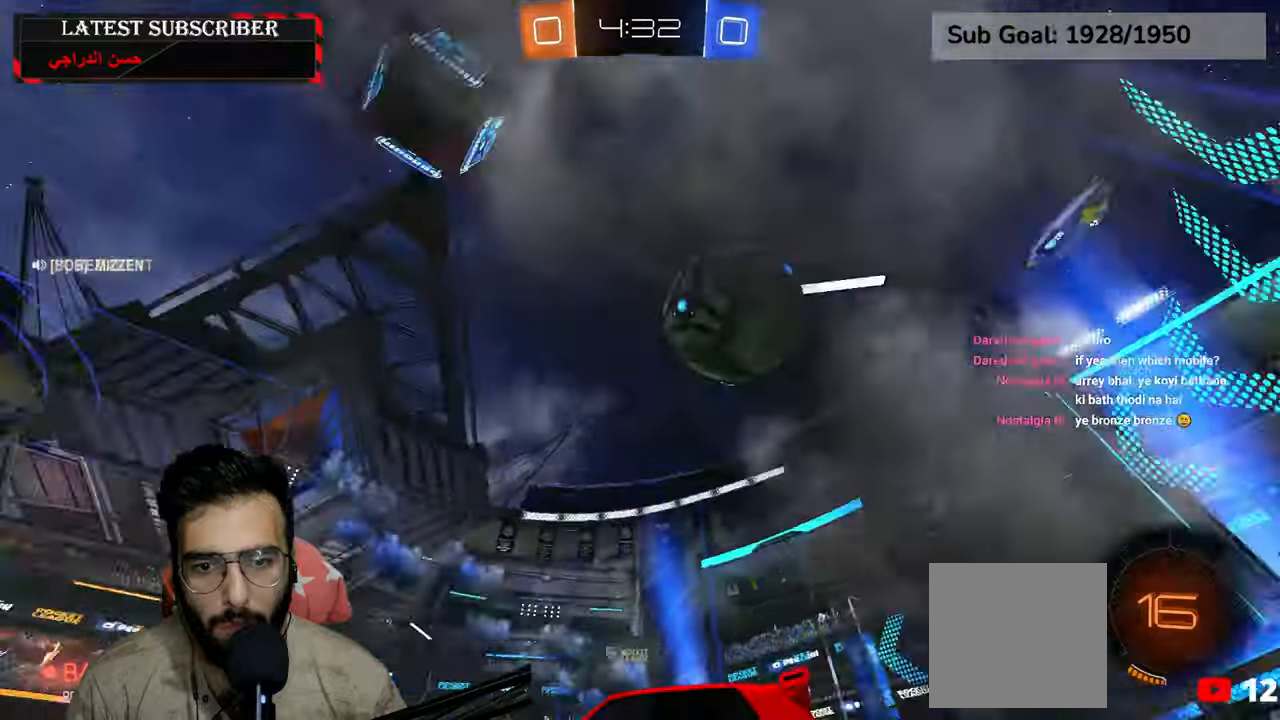
{"dt_ms": 500, "buttons": ["R1"], "left_stick": "down-right", "right_stick": "center", "events": [[50, "left_stick", "down-right"], [117, "R1", "down"]]}
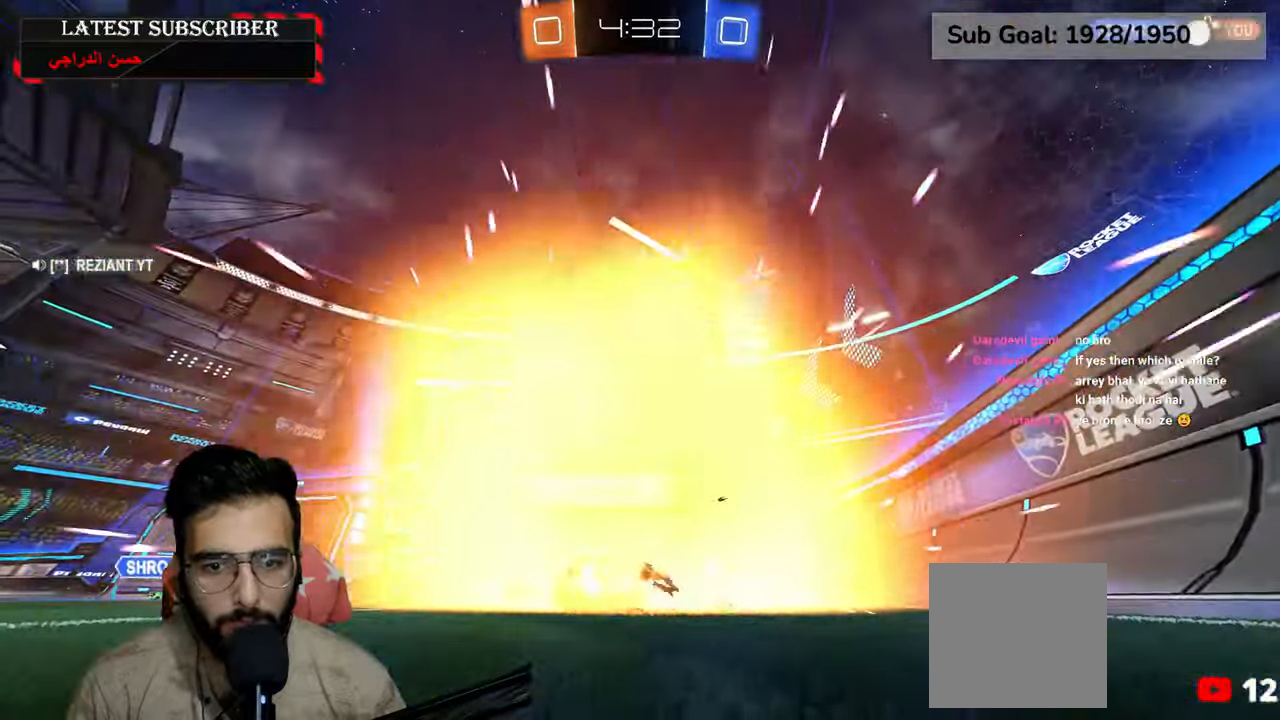
{"dt_ms": 500, "buttons": ["R1"], "left_stick": "center", "right_stick": "center", "events": [[284, "left_stick", "center"]]}
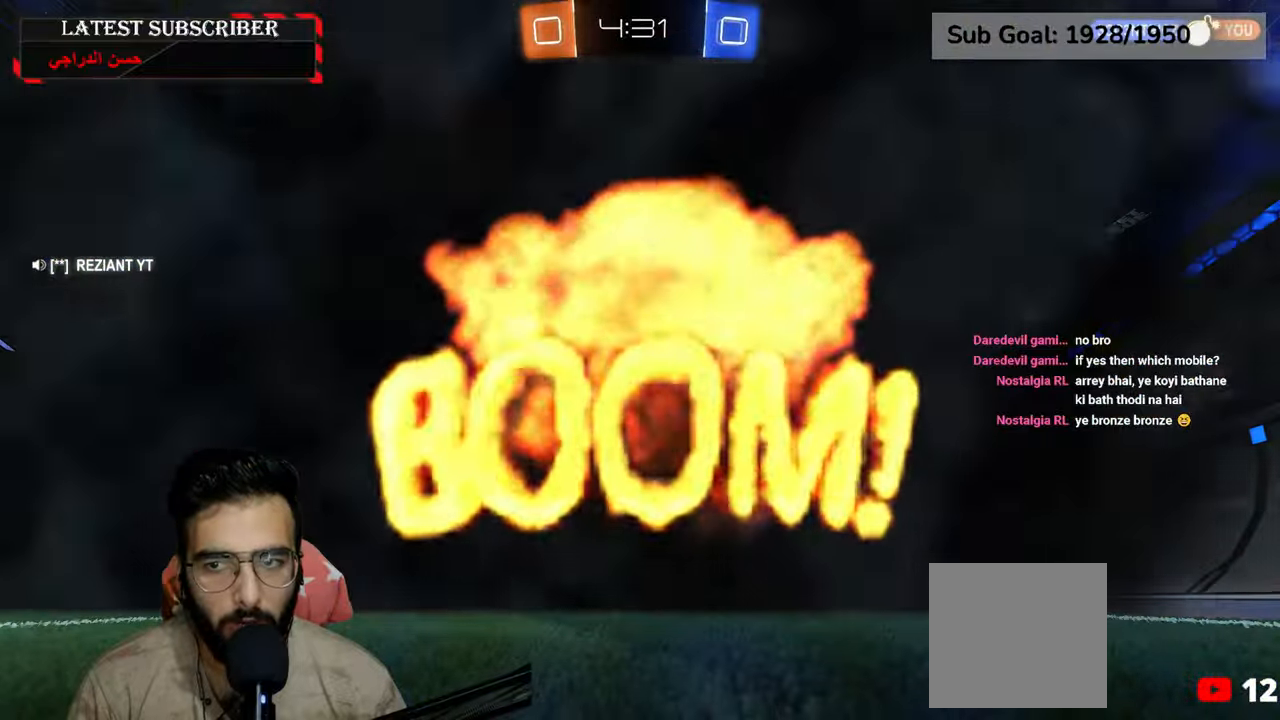
{"dt_ms": 500, "buttons": ["L3"], "left_stick": "center", "right_stick": "center"}
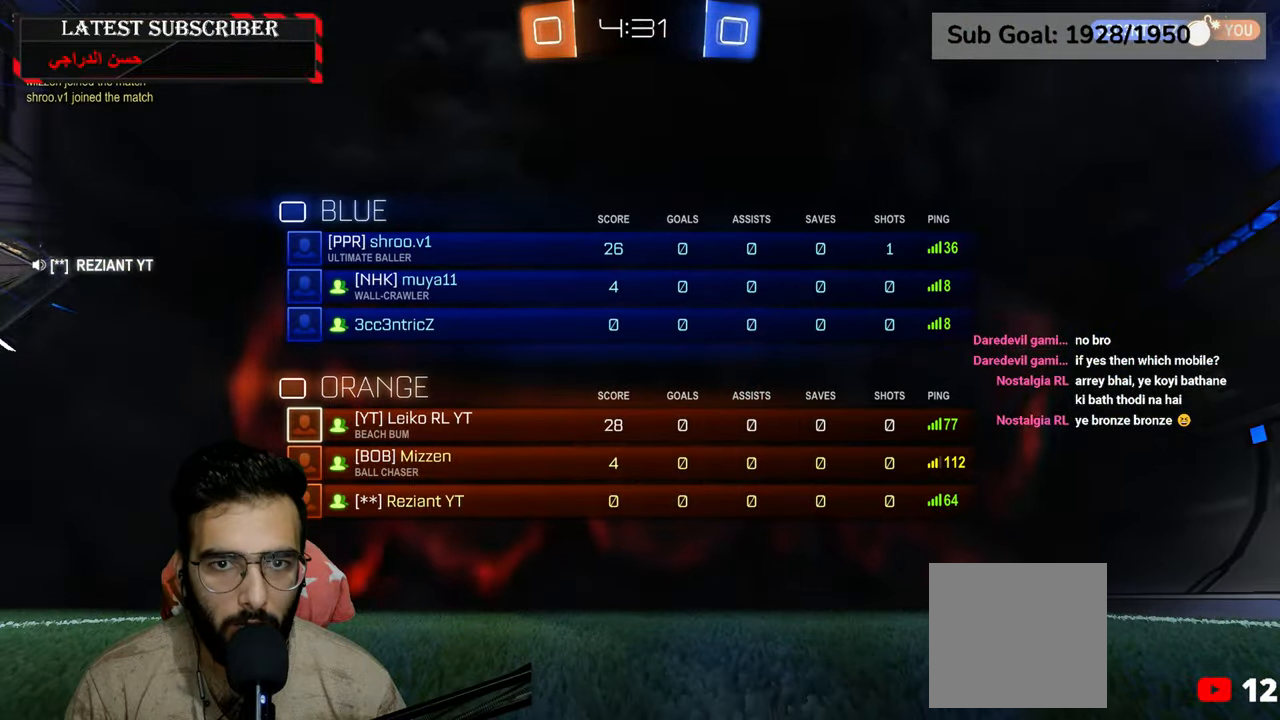
{"dt_ms": 500, "buttons": ["R1"], "left_stick": "center", "right_stick": "center", "events": [[400, "R1", "down"], [500, "L3", "up"]]}
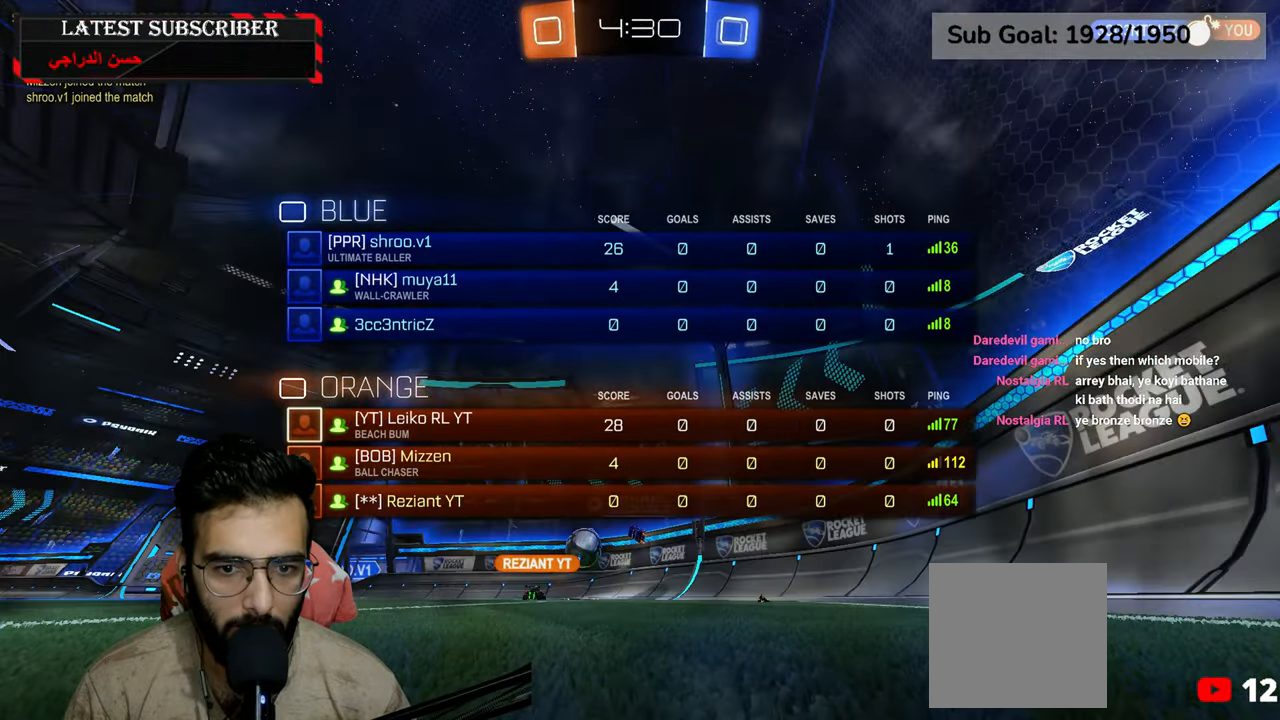
{"dt_ms": 500, "buttons": ["R1"], "left_stick": "center", "right_stick": "center", "events": []}
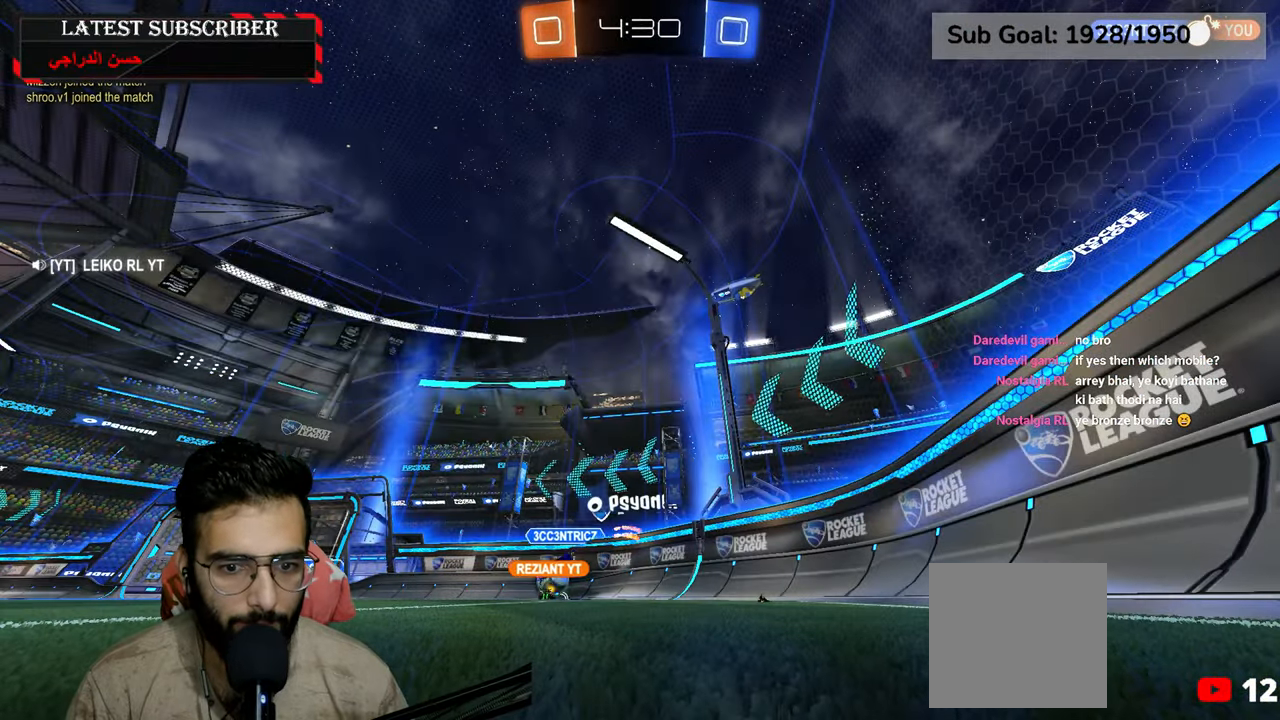
{"dt_ms": 500, "buttons": ["R1"], "left_stick": "center", "right_stick": "center", "events": []}
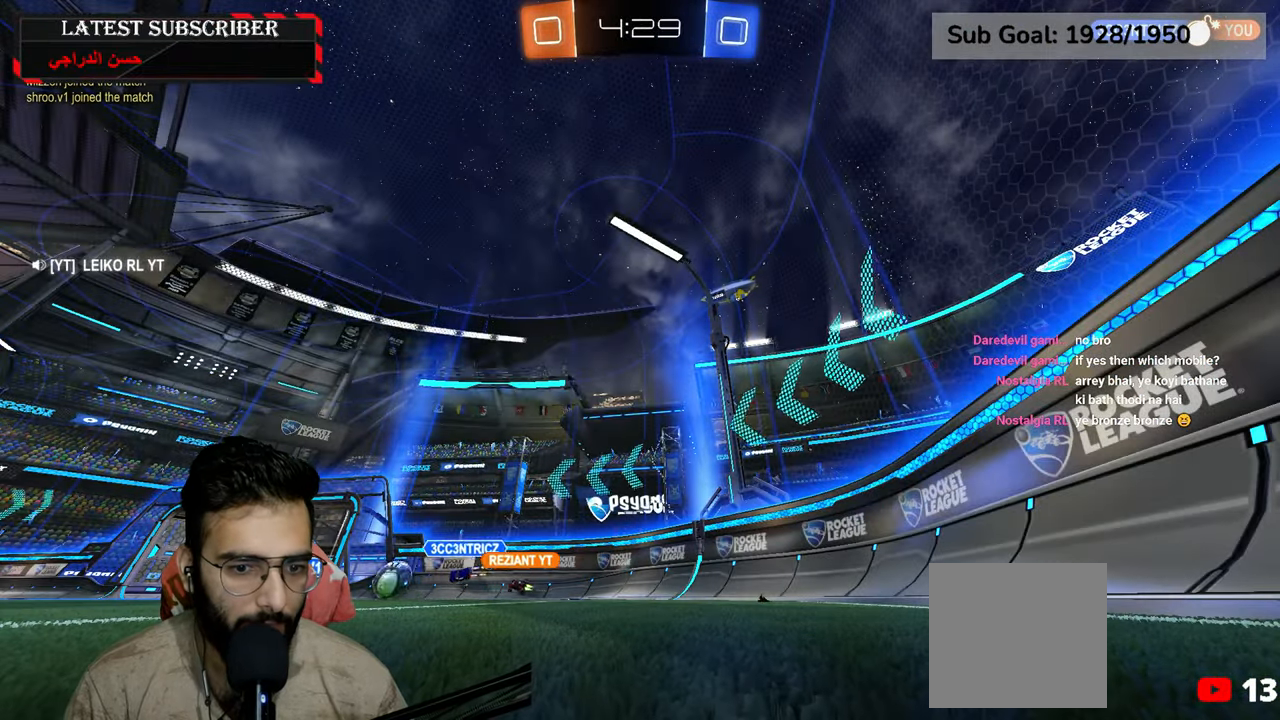
{"dt_ms": 500, "buttons": ["R1"], "left_stick": "down-right", "right_stick": "center", "events": [[367, "left_stick", "down-right"]]}
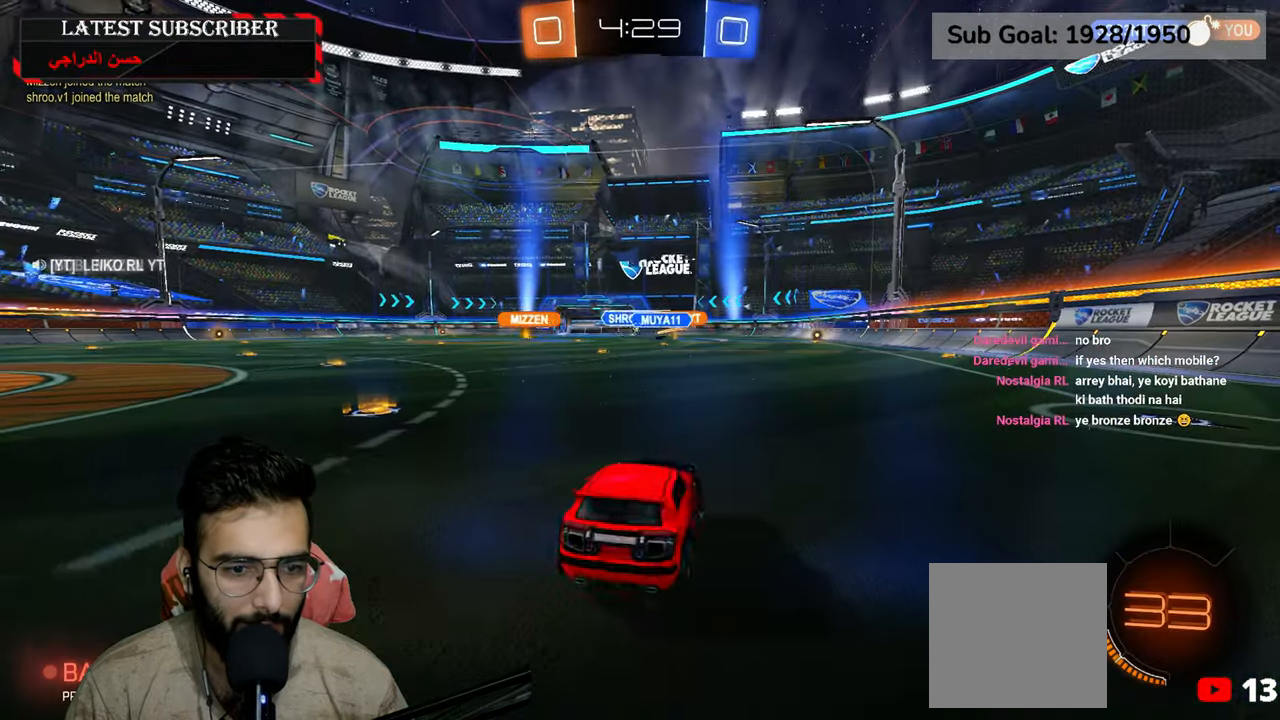
{"dt_ms": 500, "buttons": ["R1"], "left_stick": "down-right", "right_stick": "center", "events": []}
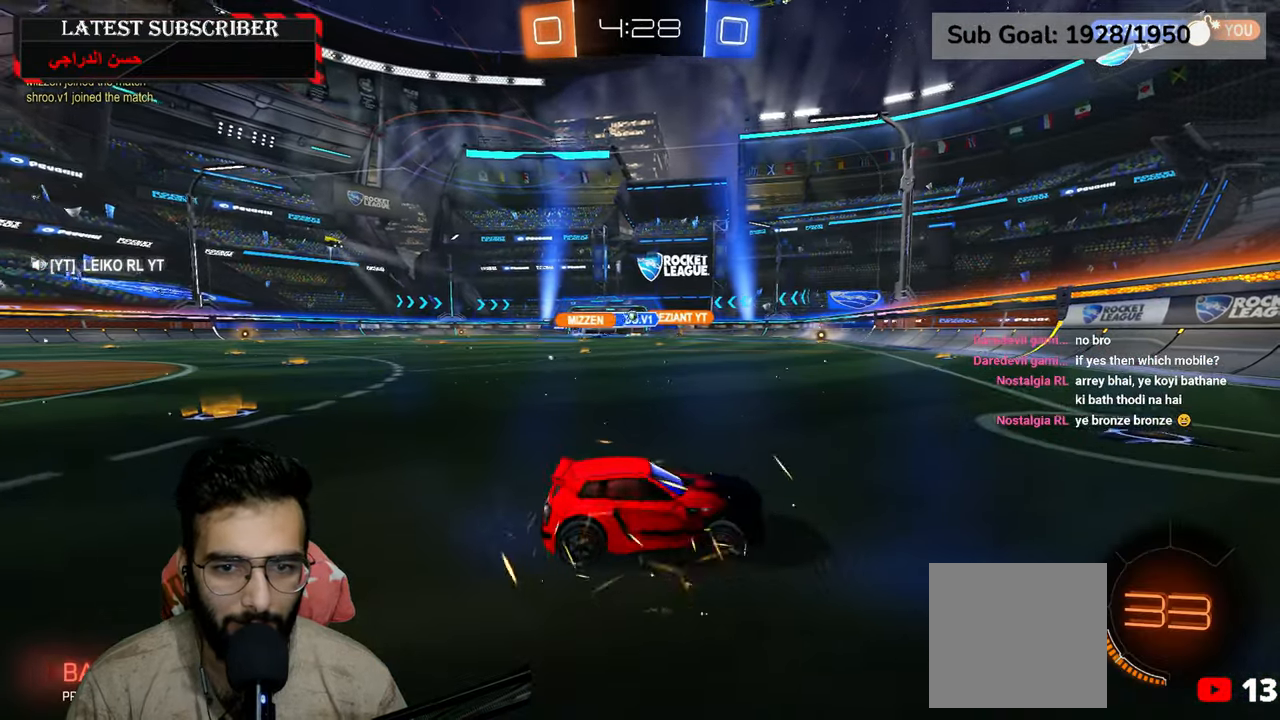
{"dt_ms": 500, "buttons": ["R1"], "left_stick": "left", "right_stick": "center", "events": [[50, "left_stick", "center"], [134, "left_stick", "left"]]}
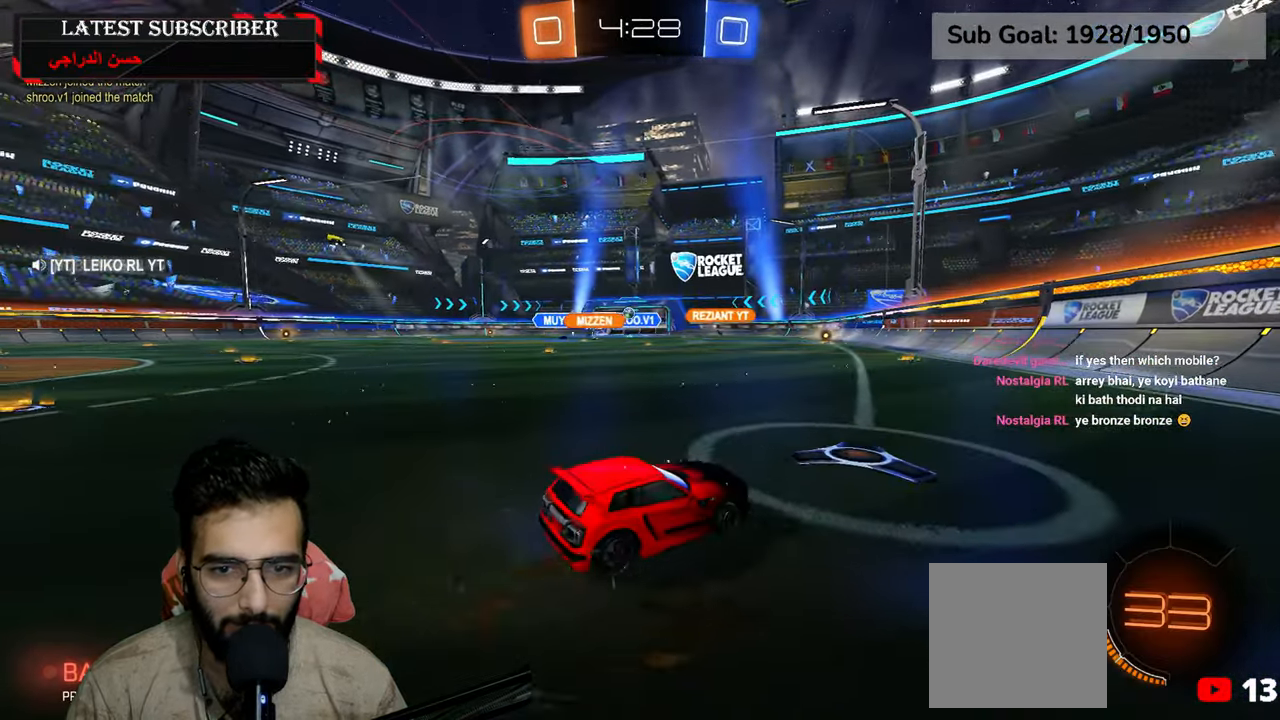
{"dt_ms": 500, "buttons": ["R1"], "left_stick": "left", "right_stick": "center", "events": []}
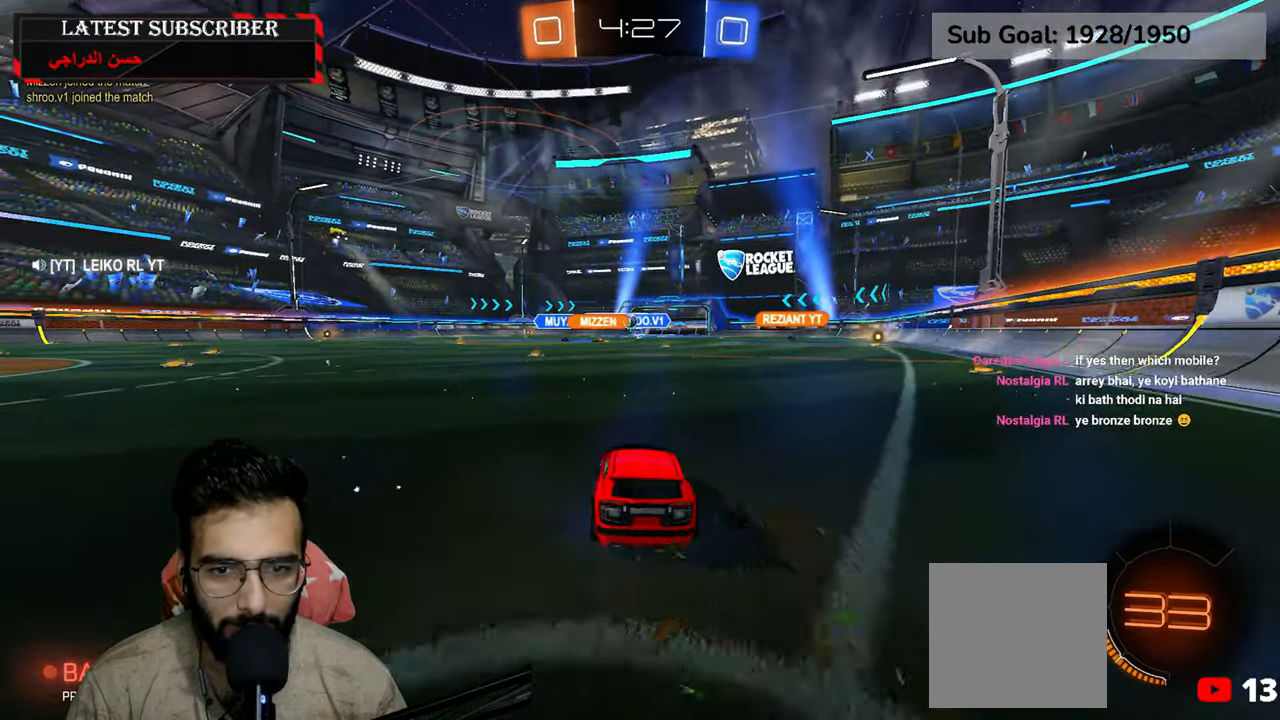
{"dt_ms": 500, "buttons": ["R1"], "left_stick": "left", "right_stick": "center", "events": []}
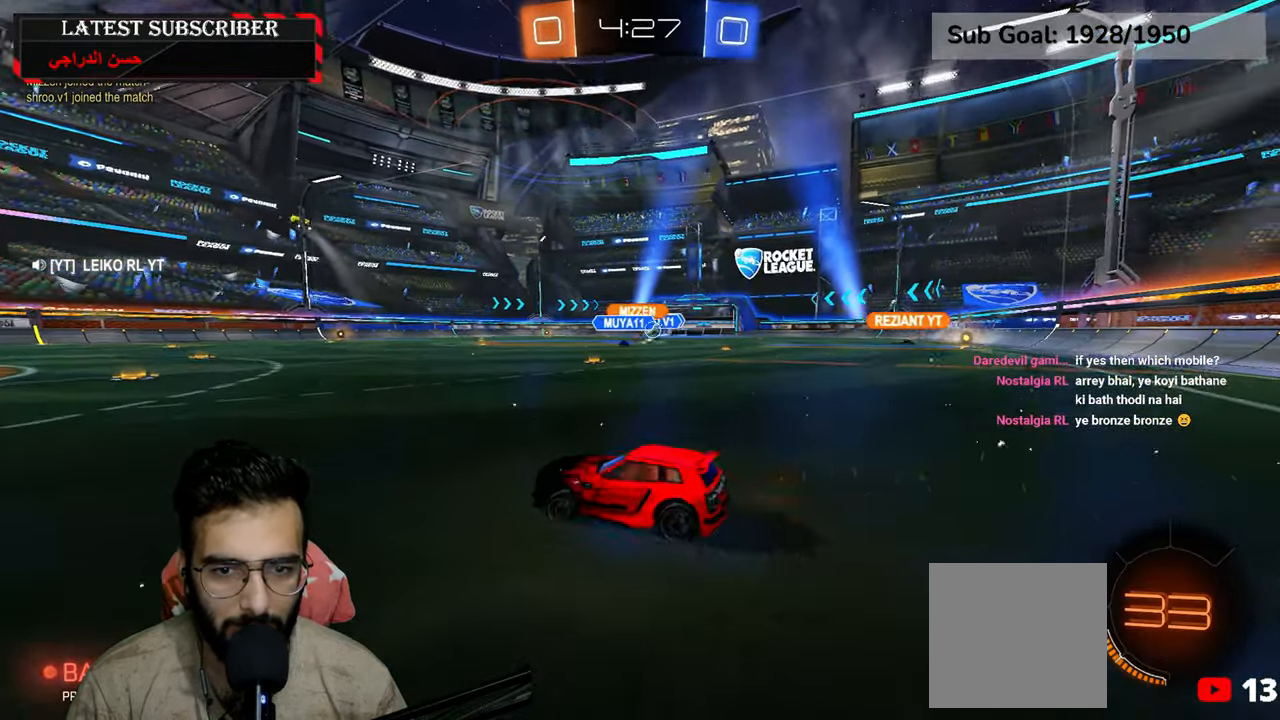
{"dt_ms": 500, "buttons": ["R1"], "left_stick": "down-right", "right_stick": "center", "events": [[384, "left_stick", "center"], [467, "left_stick", "down-right"]]}
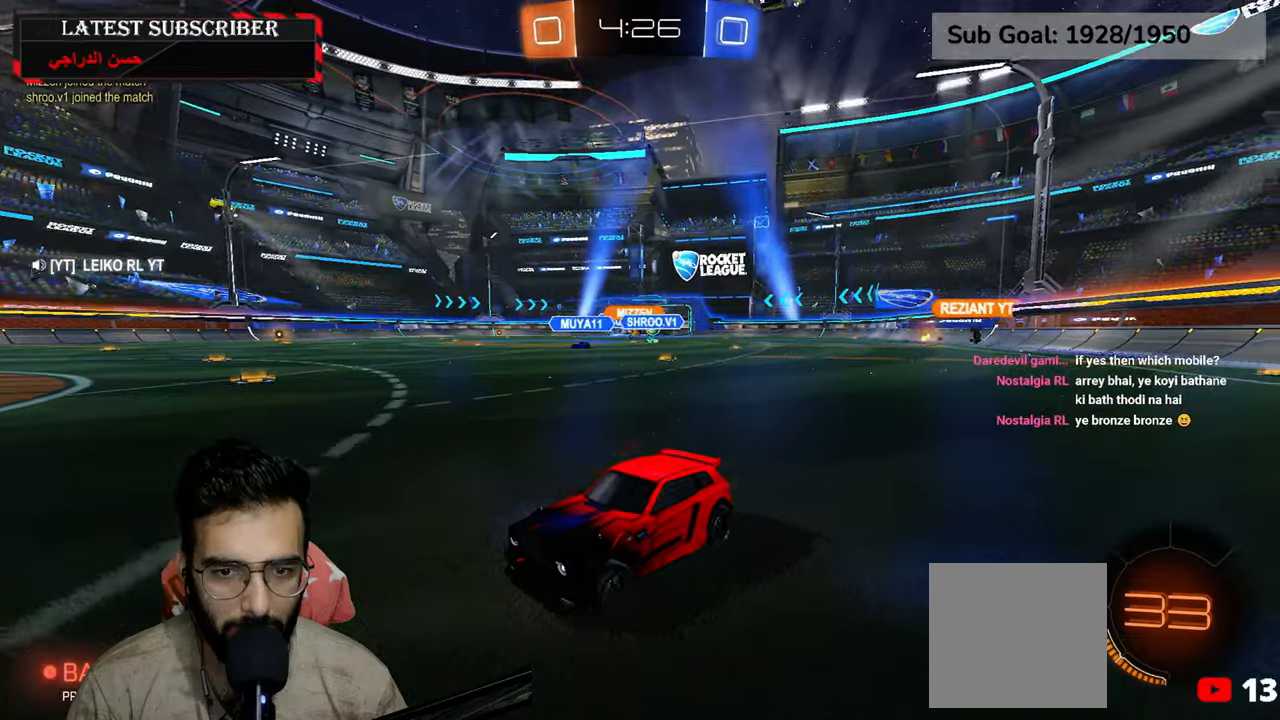
{"dt_ms": 500, "buttons": ["R1", "R2"], "left_stick": "center", "right_stick": "center", "events": [[267, "R2", "down"], [434, "left_stick", "center"]]}
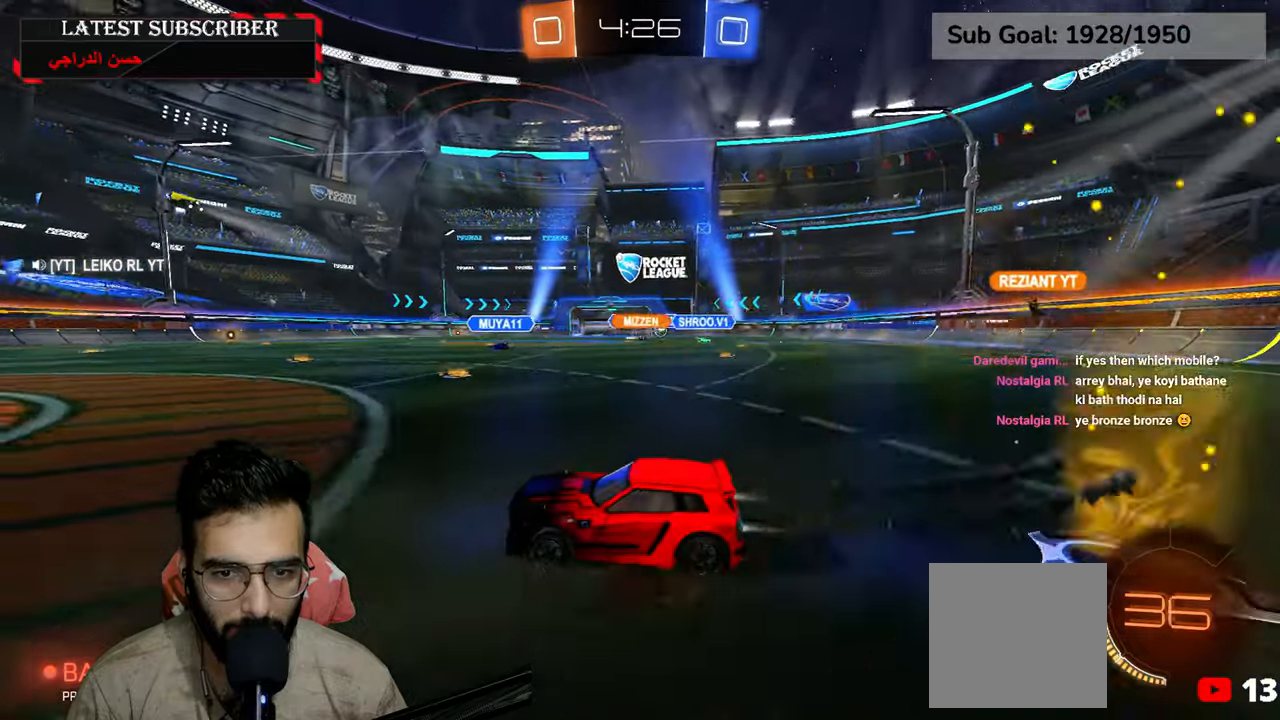
{"dt_ms": 500, "buttons": ["Y", "R1"], "left_stick": "center", "right_stick": "center", "events": [[50, "A", "down"], [67, "left_stick", "up"], [117, "A", "up"], [184, "A", "down"], [267, "A", "up"], [267, "left_stick", "center"], [317, "R2", "up"], [434, "Y", "down"]]}
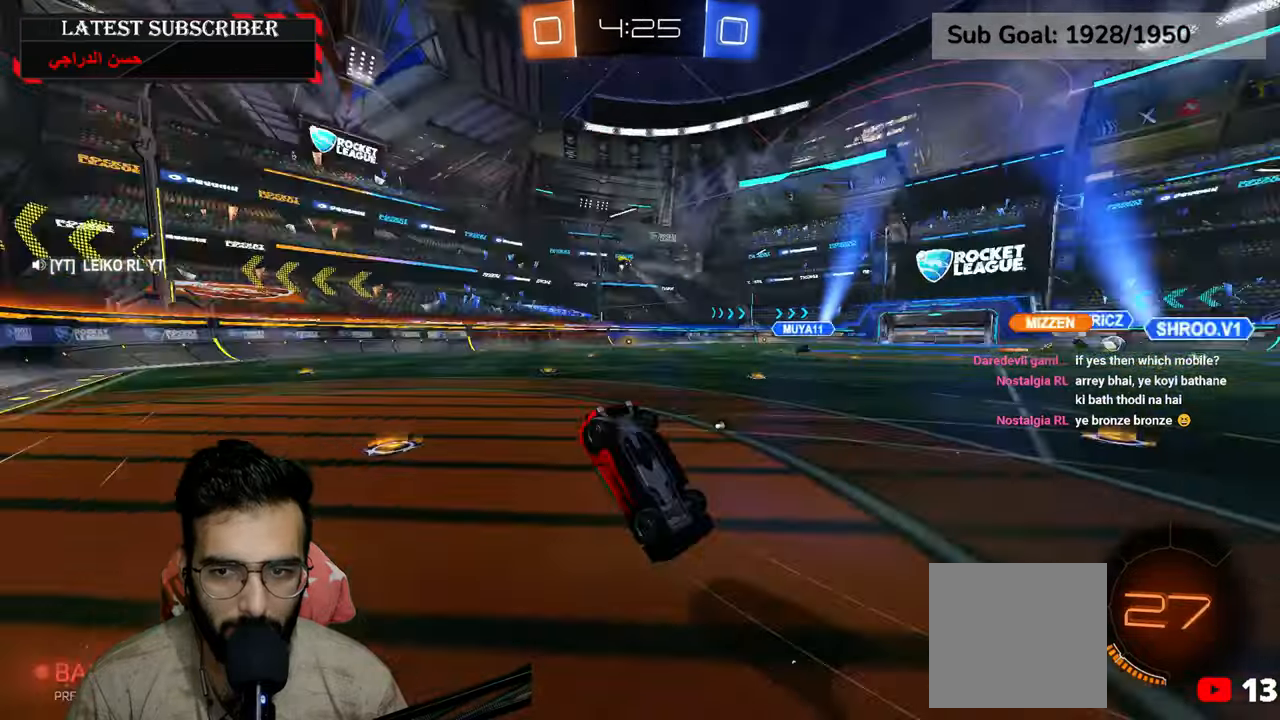
{"dt_ms": 500, "buttons": ["R1"], "left_stick": "center", "right_stick": "center", "events": [[50, "Y", "up"]]}
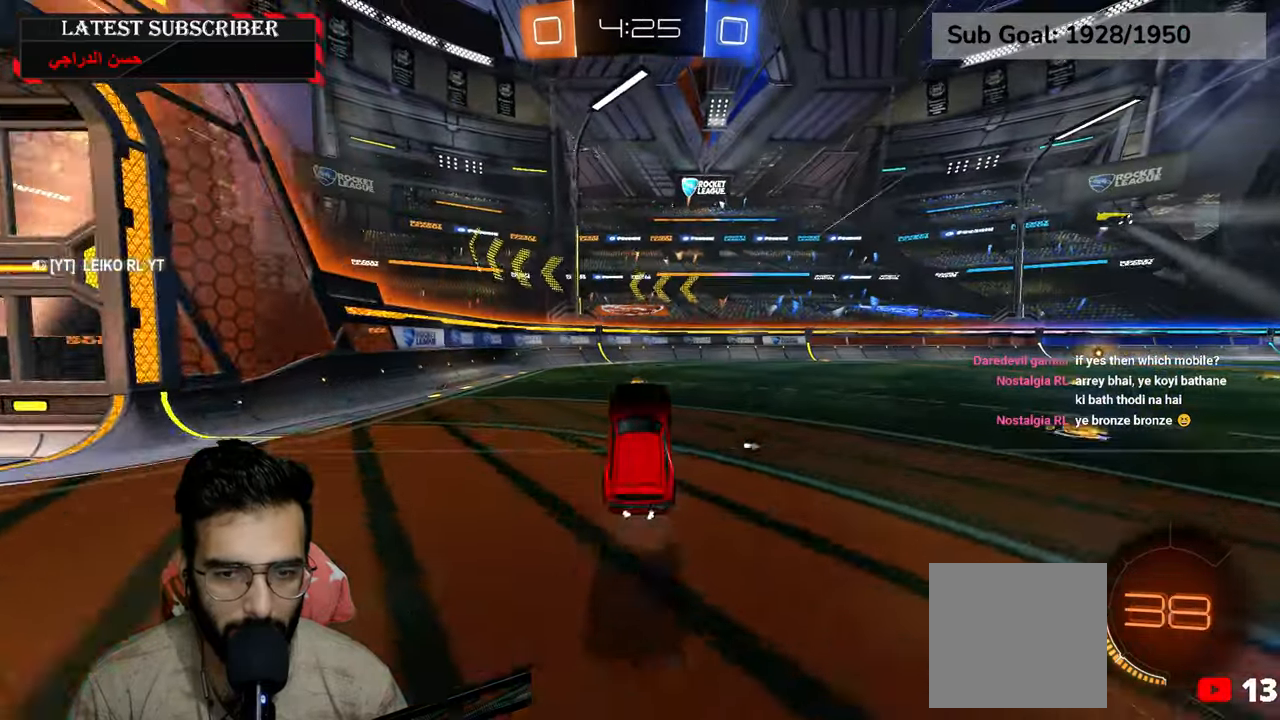
{"dt_ms": 1000, "buttons": ["R1"], "left_stick": "down-right", "right_stick": "center", "events": [[234, "left_stick", "left"], [267, "Y", "down"], [400, "Y", "up"], [567, "left_stick", "down-right"], [817, "B", "down"], [884, "B", "up"]]}
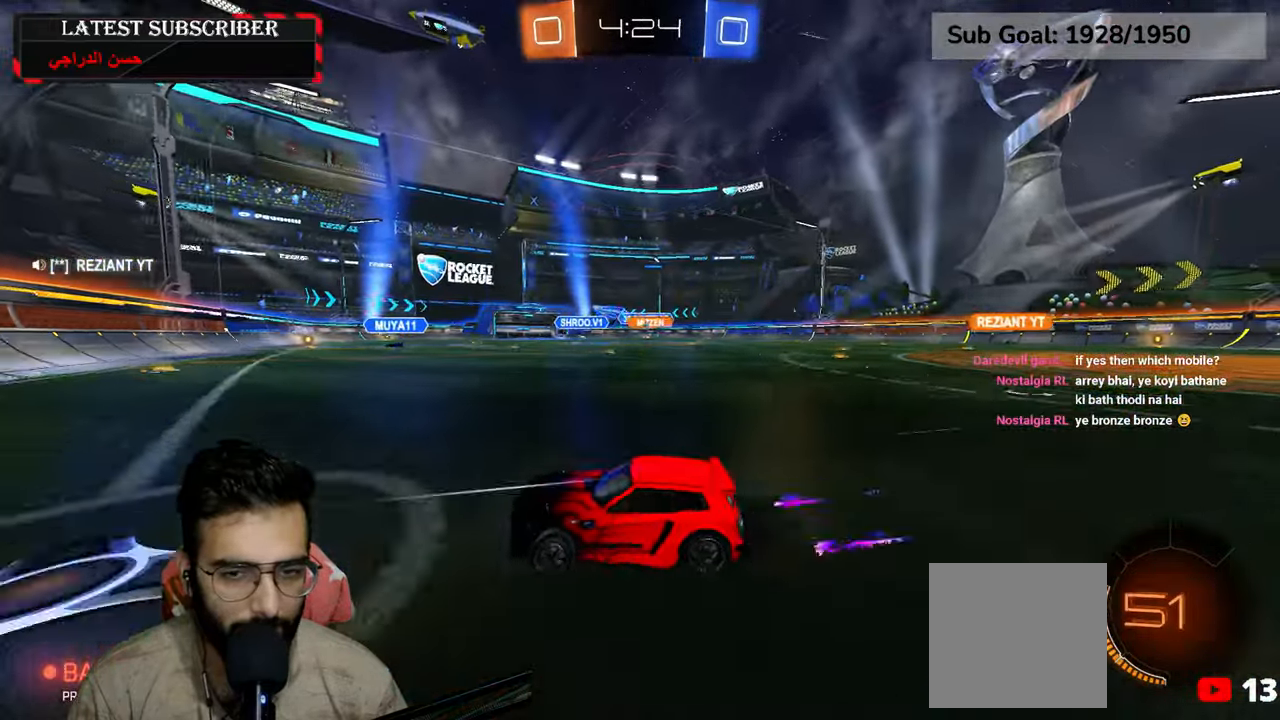
{"dt_ms": 500, "buttons": ["R1"], "left_stick": "down-right", "right_stick": "center", "events": [[34, "R2", "down"], [200, "R2", "up"], [317, "B", "down"], [400, "B", "up"]]}
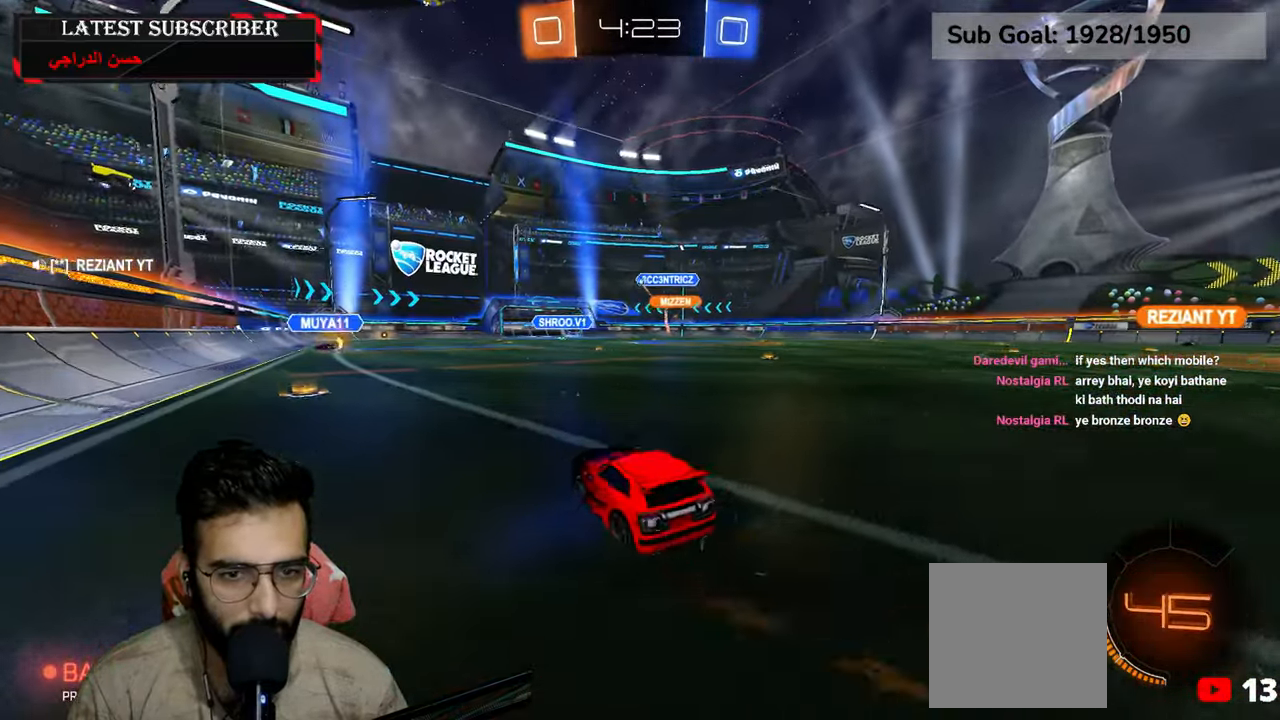
{"dt_ms": 500, "buttons": ["R1"], "left_stick": "center", "right_stick": "center", "events": [[467, "left_stick", "center"]]}
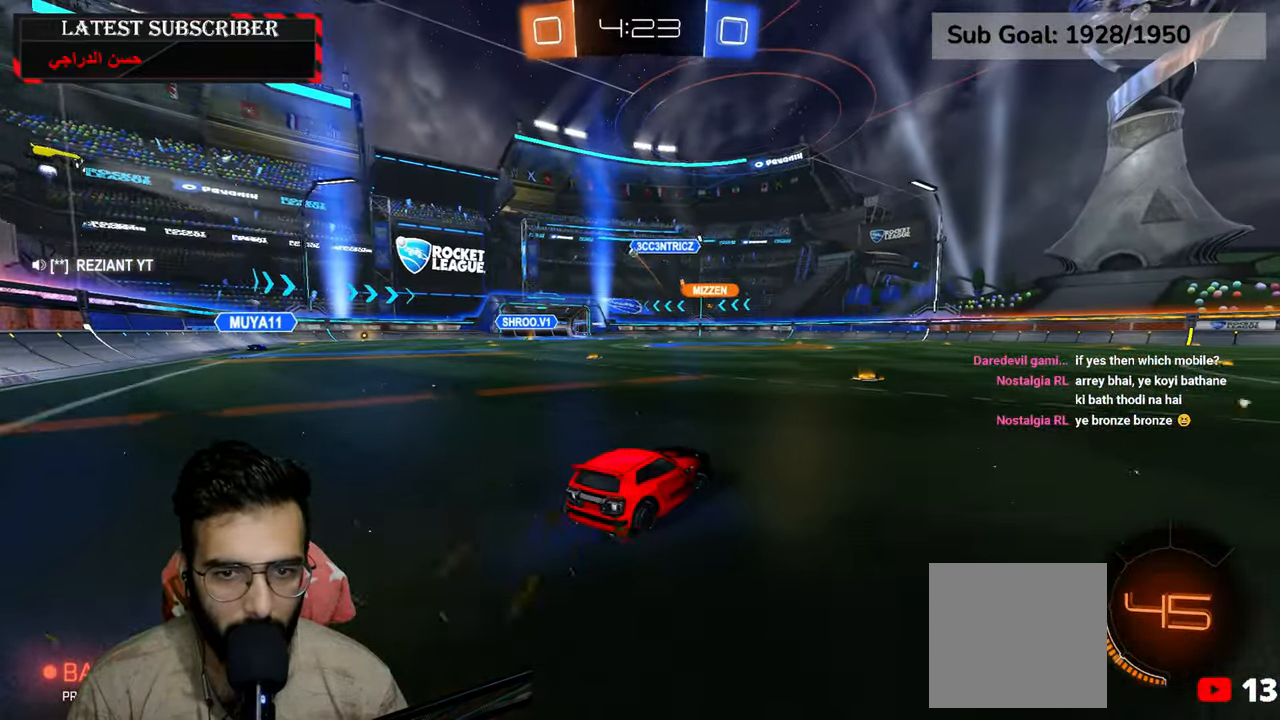
{"dt_ms": 500, "buttons": ["R1"], "left_stick": "left", "right_stick": "center", "events": [[134, "left_stick", "down-right"], [284, "left_stick", "left"]]}
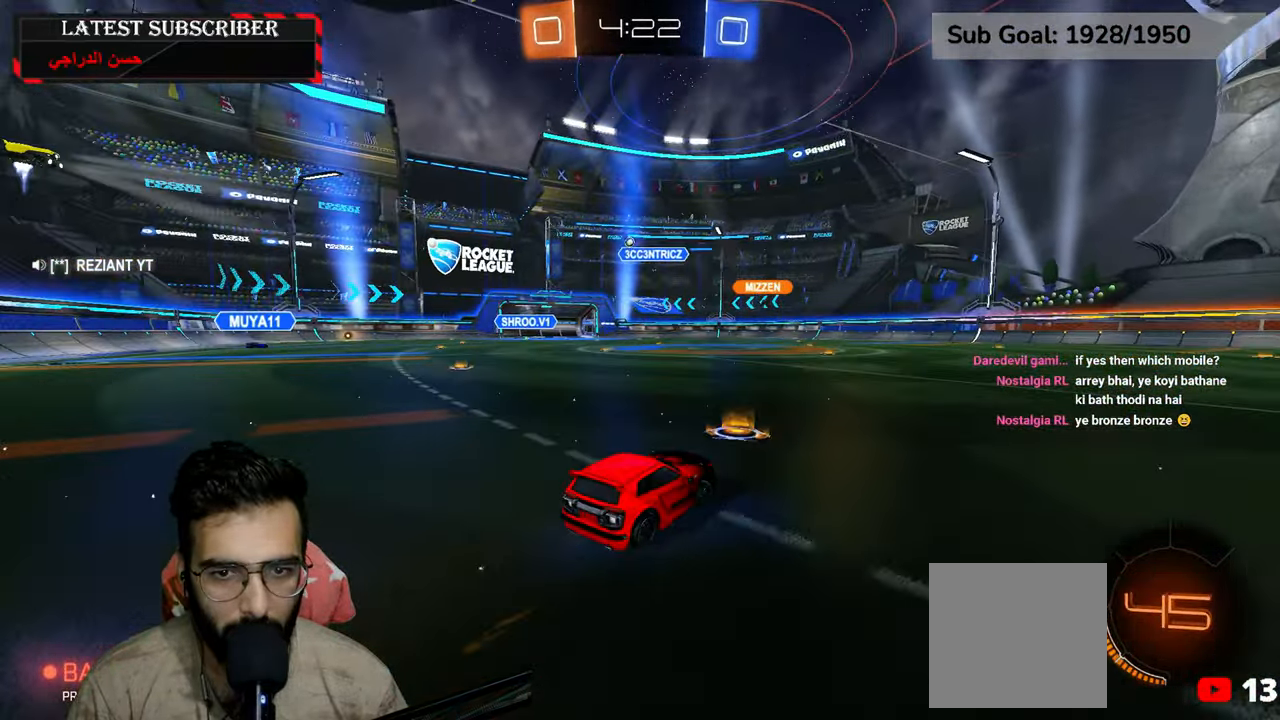
{"dt_ms": 500, "buttons": ["R1"], "left_stick": "left", "right_stick": "center", "events": []}
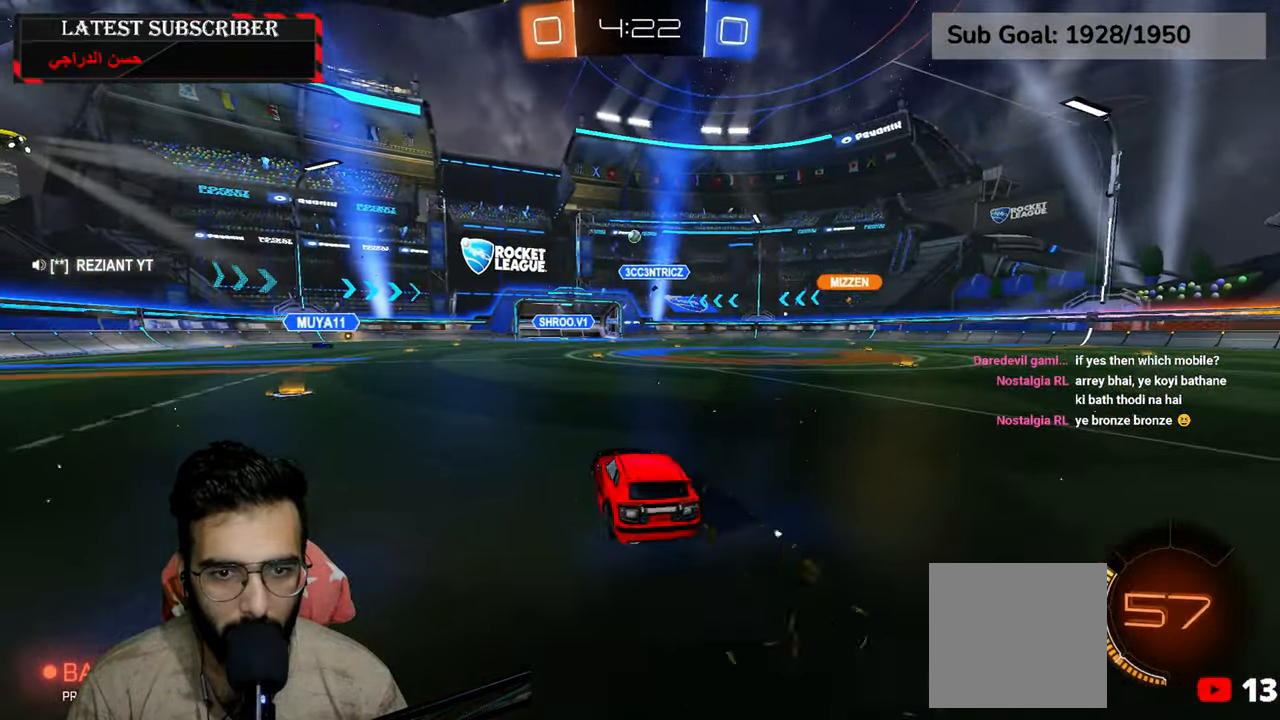
{"dt_ms": 500, "buttons": ["R1", "R2"], "left_stick": "center", "right_stick": "center", "events": [[167, "left_stick", "down-right"], [284, "R2", "down"], [367, "left_stick", "center"]]}
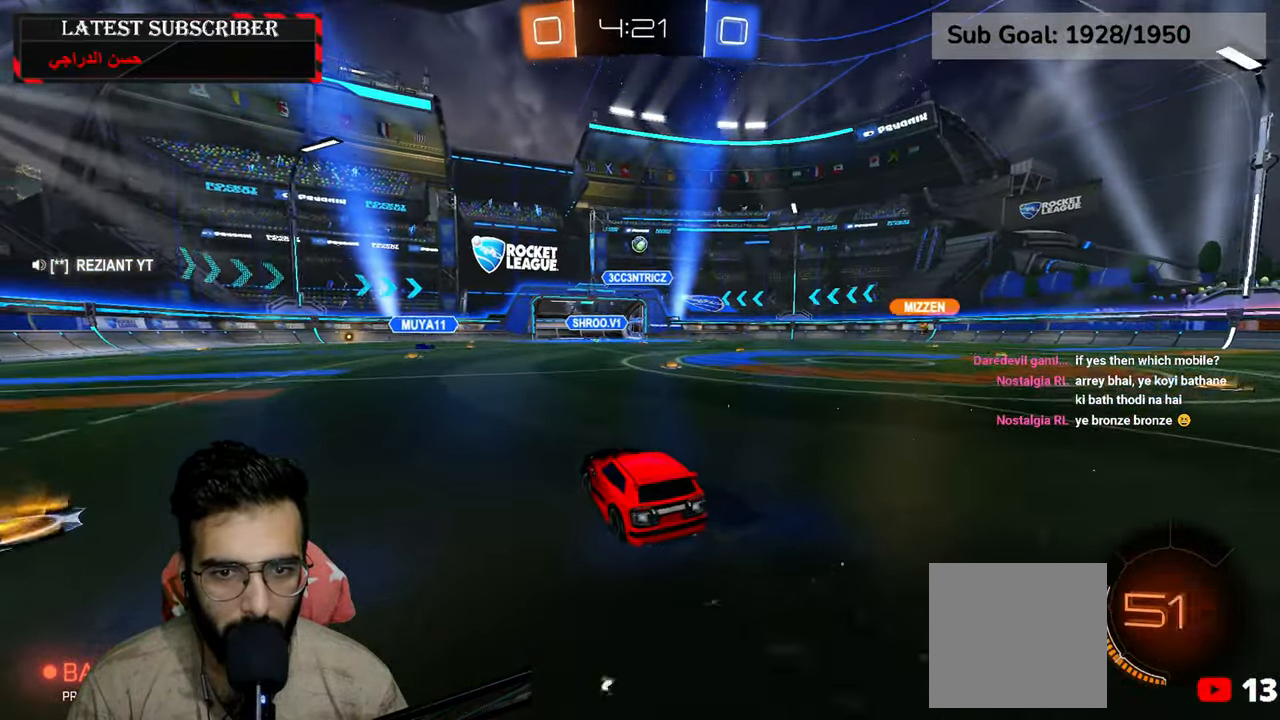
{"dt_ms": 500, "buttons": ["R1", "R2"], "left_stick": "center", "right_stick": "center", "events": [[200, "R2", "up"], [234, "left_stick", "left"], [350, "left_stick", "center"], [417, "R2", "down"]]}
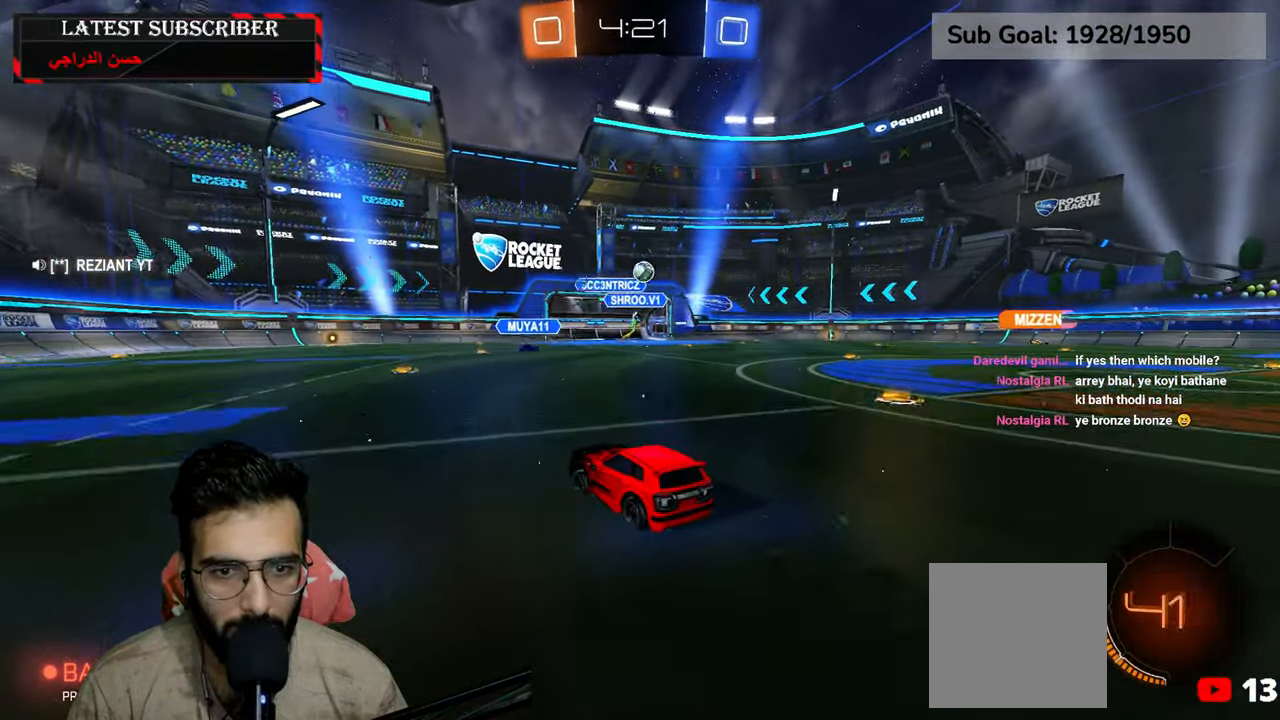
{"dt_ms": 500, "buttons": ["R1", "R2"], "left_stick": "center", "right_stick": "center", "events": [[134, "left_stick", "down-right"], [284, "left_stick", "left"], [400, "left_stick", "center"]]}
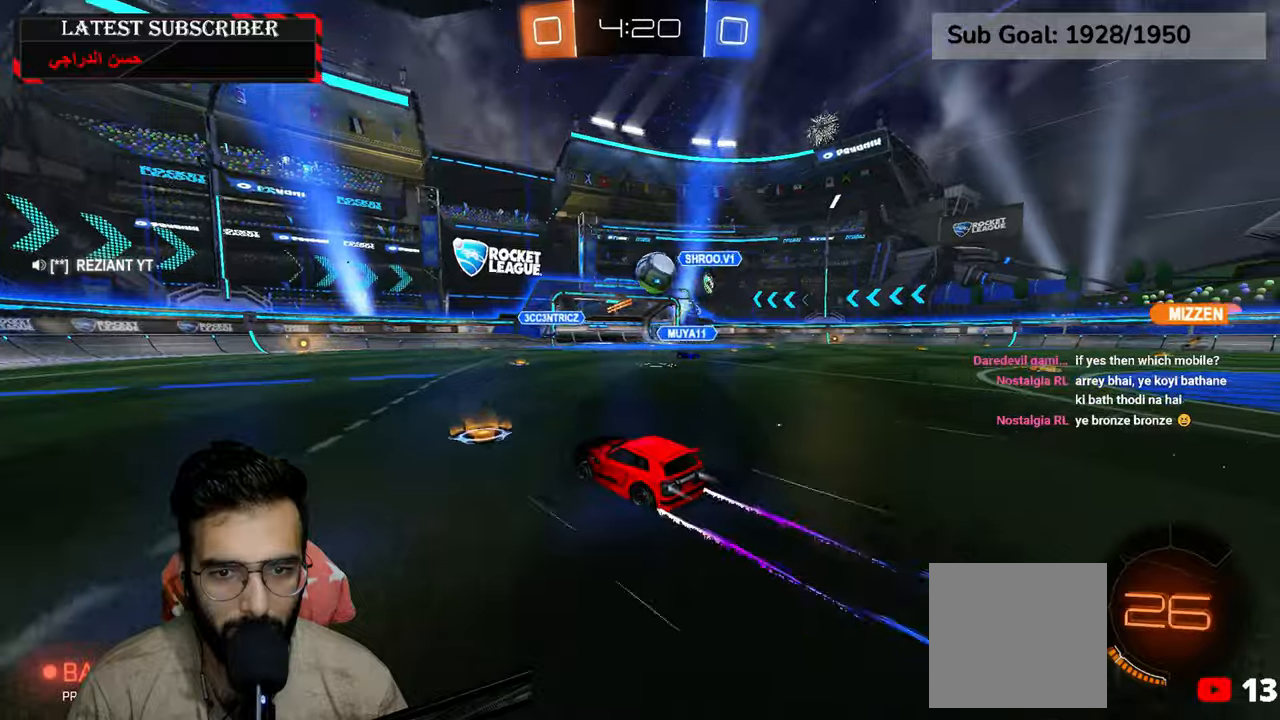
{"dt_ms": 500, "buttons": ["R1"], "left_stick": "center", "right_stick": "center"}
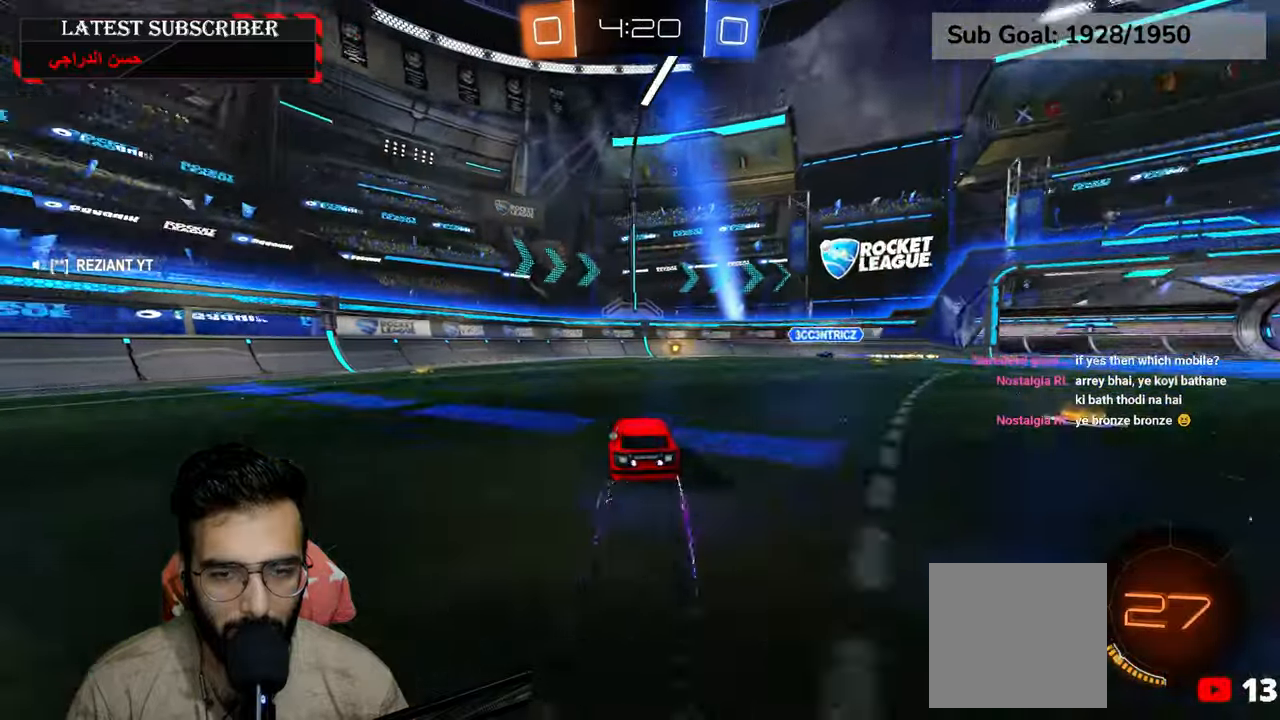
{"dt_ms": 1000, "buttons": ["B", "R1"], "left_stick": "down-right", "right_stick": "center", "events": [[600, "left_stick", "down-right"], [800, "Y", "down"], [884, "Y", "up"], [1000, "B", "down"]]}